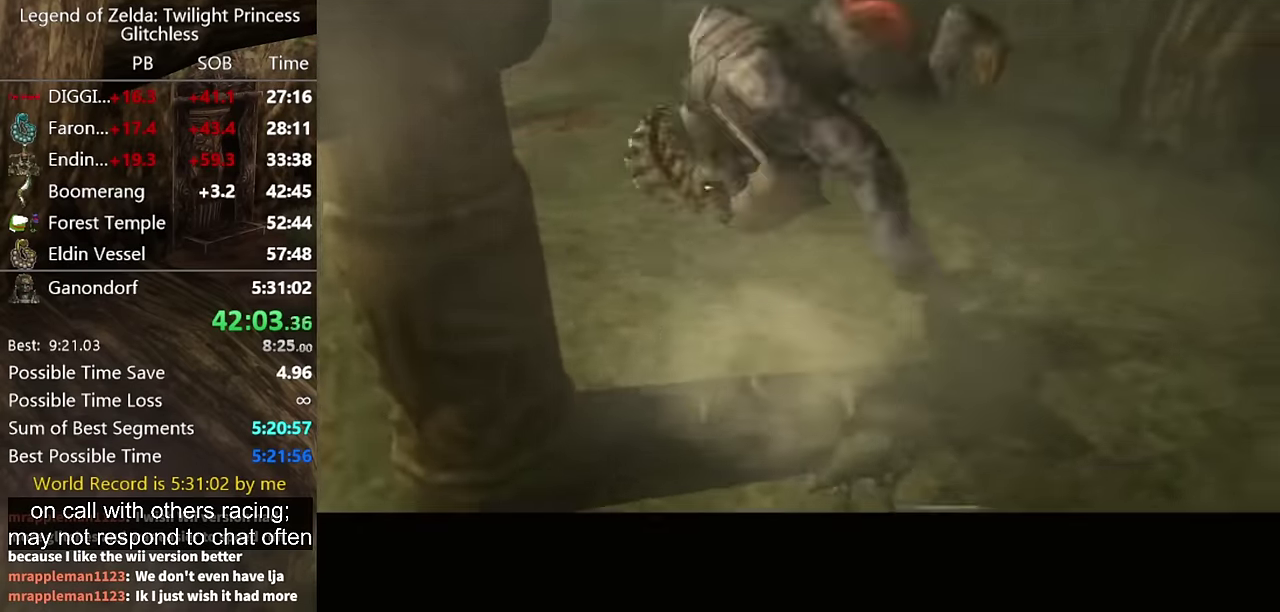
Gameplay with a controller (Nintendo layout); each line is a JSON object with the inputs held at the frame after it. "events" lists button and stick changes between this image and that frame as [ms after this image, input, new state], when the widget could be followed in between. Not read: L2 L3 R3.
{"buttons": ["L1"], "left_stick": "center", "right_stick": "center", "events": [[267, "L1", "down"]]}
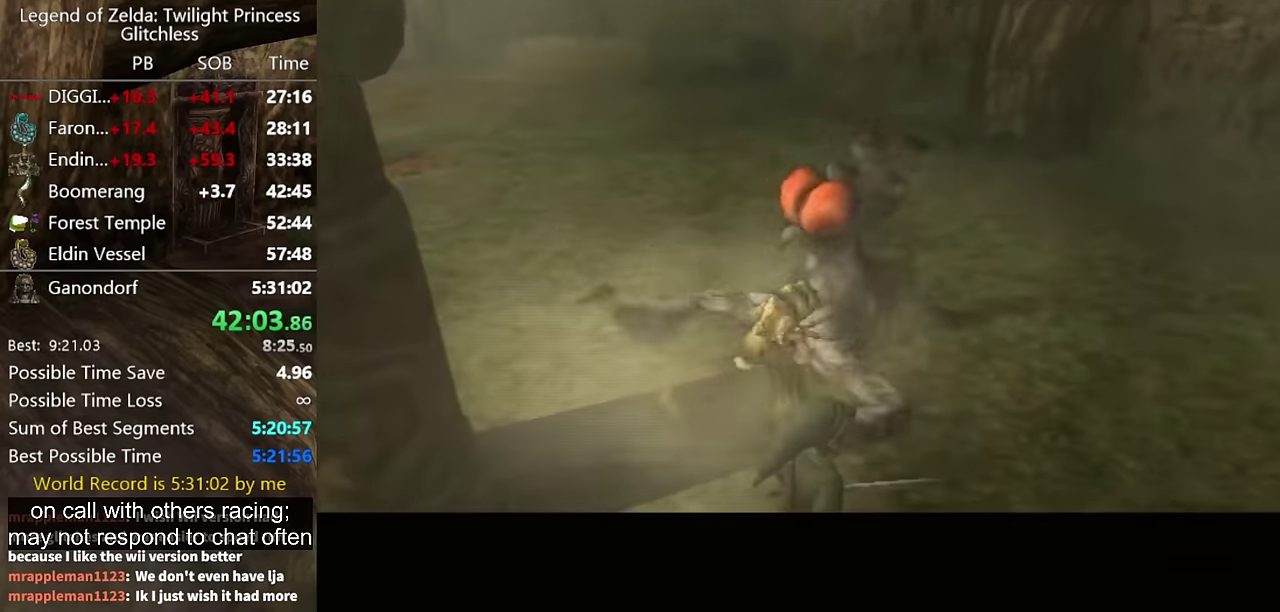
{"buttons": ["L1"], "left_stick": "center", "right_stick": "center", "events": []}
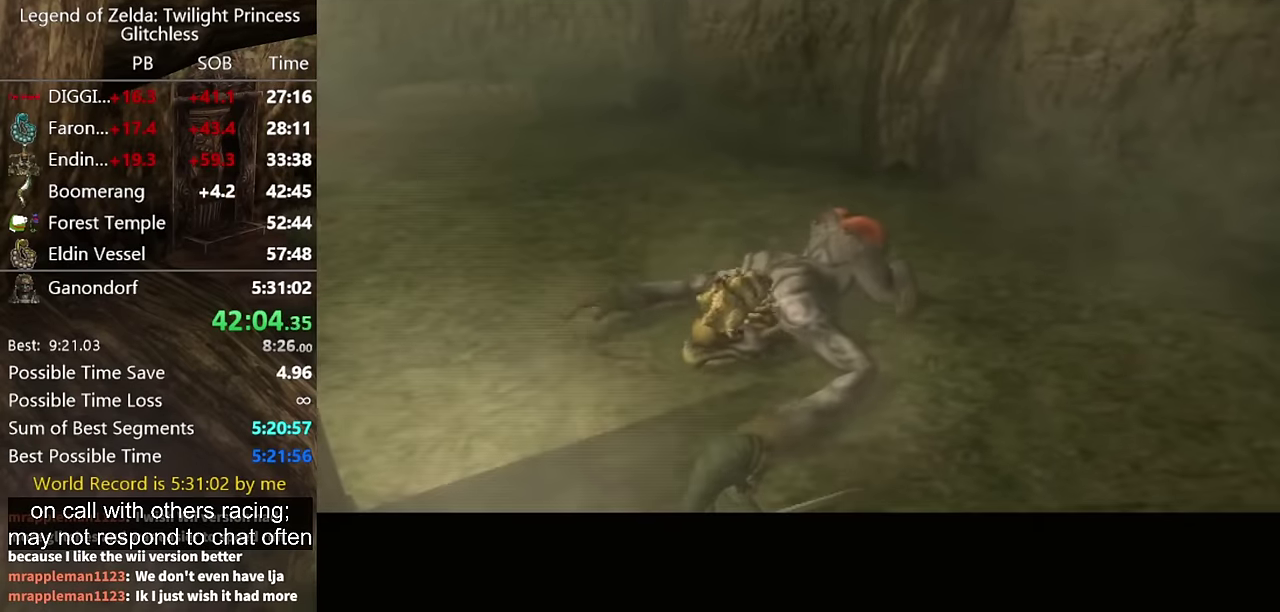
{"buttons": ["L1"], "left_stick": "center", "right_stick": "center", "events": []}
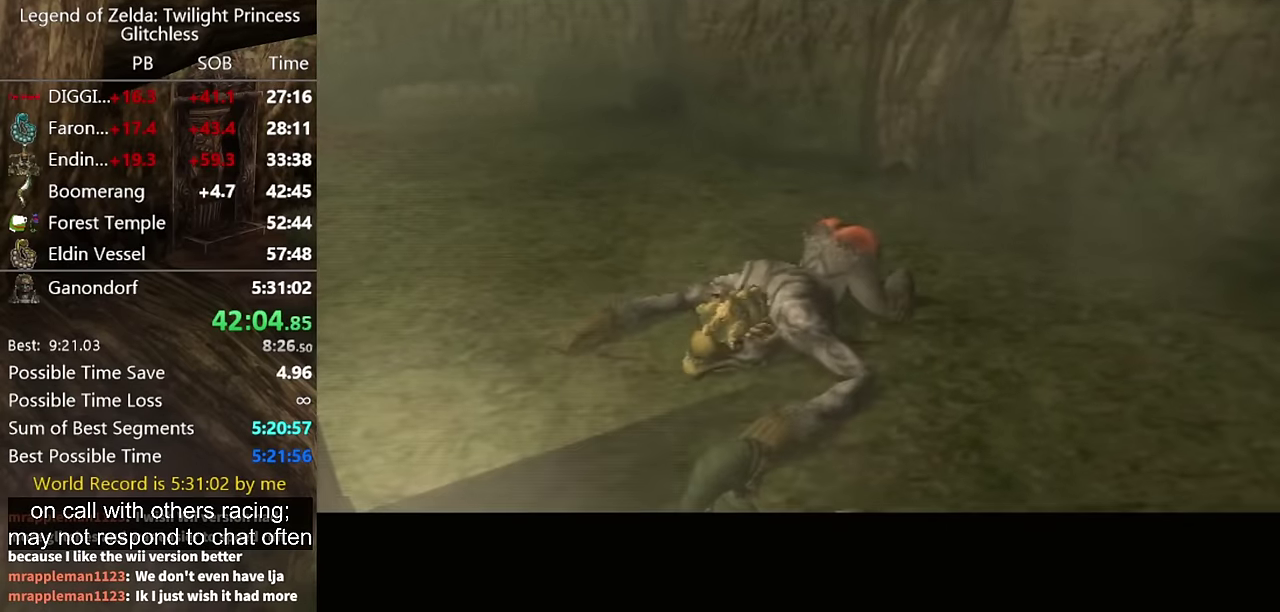
{"buttons": ["L1"], "left_stick": "center", "right_stick": "center", "events": []}